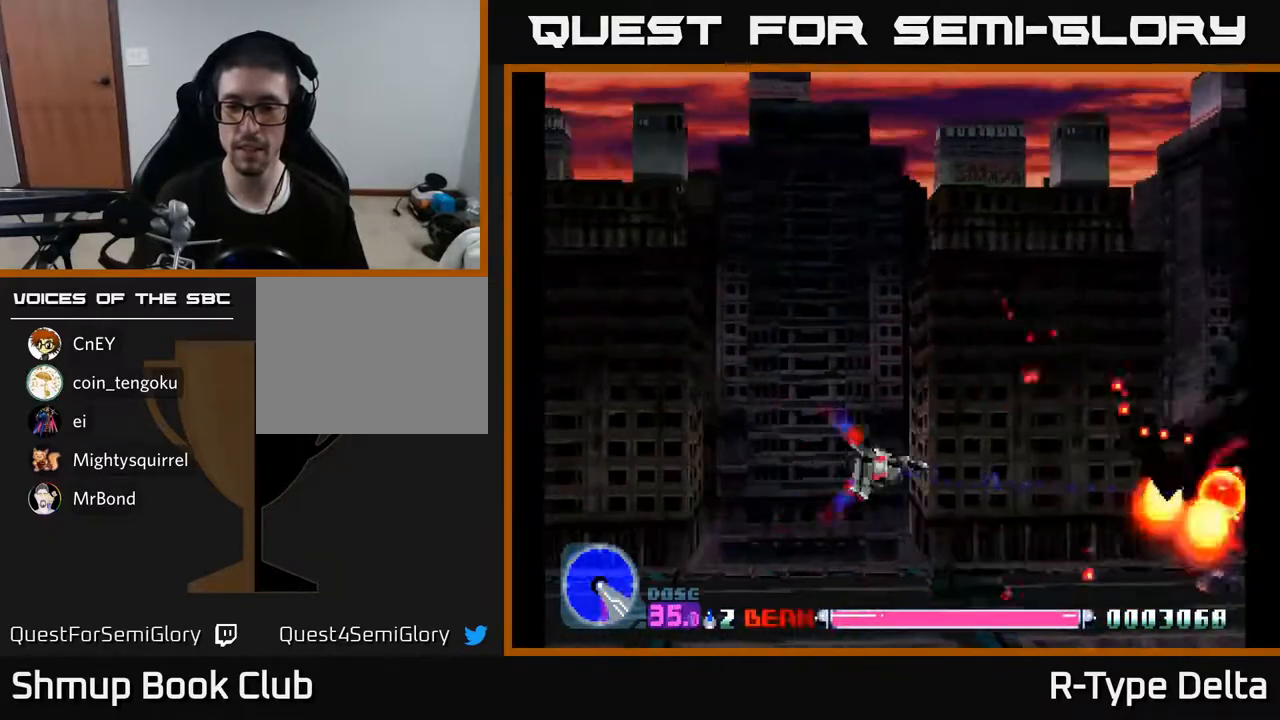
Gameplay with a controller (Xbox layout); each line is a JSON object with the inputs held at the frame after it. "events" lists button and stick changes between this image and that frame as [ms after this image, input, new state], when the widget could be followed in between. Not read: left_stick right_stick.
{"buttons": ["X", "DPAD_DOWN", "DPAD_RIGHT"], "events": [[17, "X", "up"], [83, "X", "down"], [117, "DPAD_DOWN", "down"], [133, "X", "up"], [200, "X", "down"], [267, "X", "up"], [333, "X", "down"], [383, "X", "up"], [417, "DPAD_LEFT", "up"], [450, "X", "down"], [467, "DPAD_RIGHT", "down"]]}
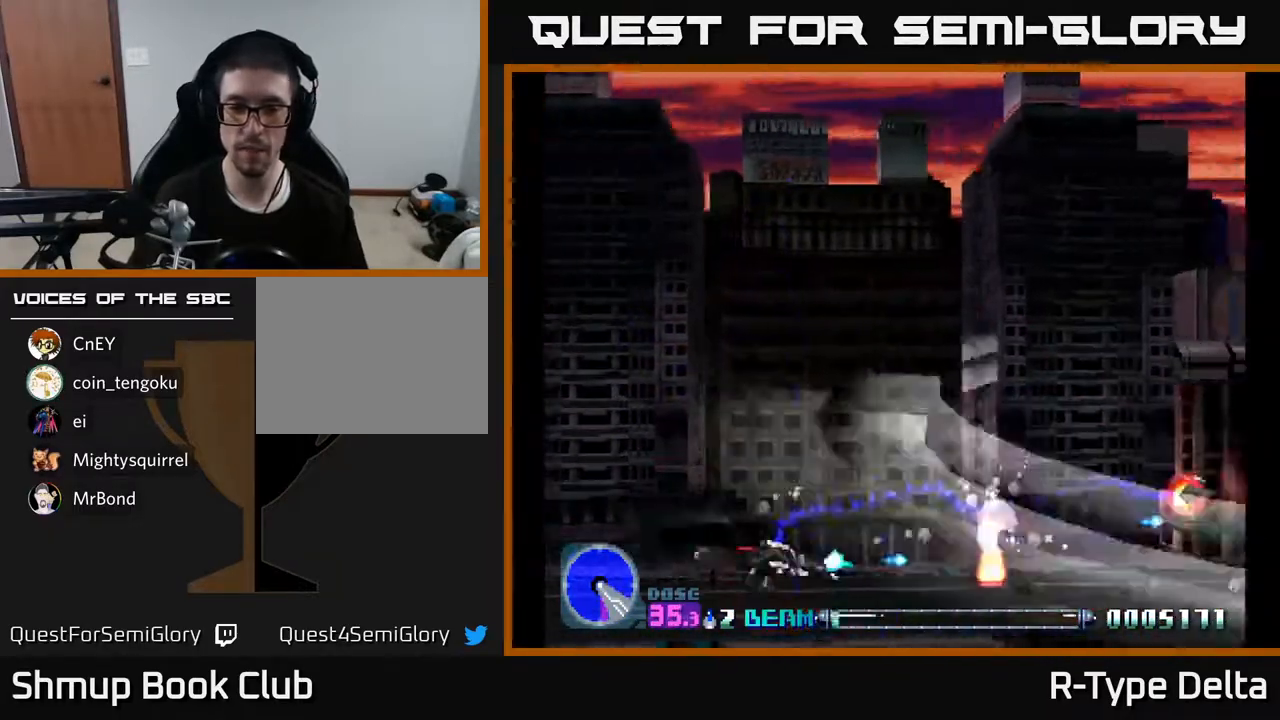
{"buttons": ["X", "DPAD_RIGHT"], "events": [[33, "X", "up"], [50, "DPAD_DOWN", "up"], [83, "X", "down"], [183, "A", "down"], [233, "DPAD_RIGHT", "up"], [283, "A", "up"], [333, "DPAD_LEFT", "down"], [417, "DPAD_LEFT", "up"], [450, "X", "up"], [483, "DPAD_RIGHT", "down"], [500, "X", "down"]]}
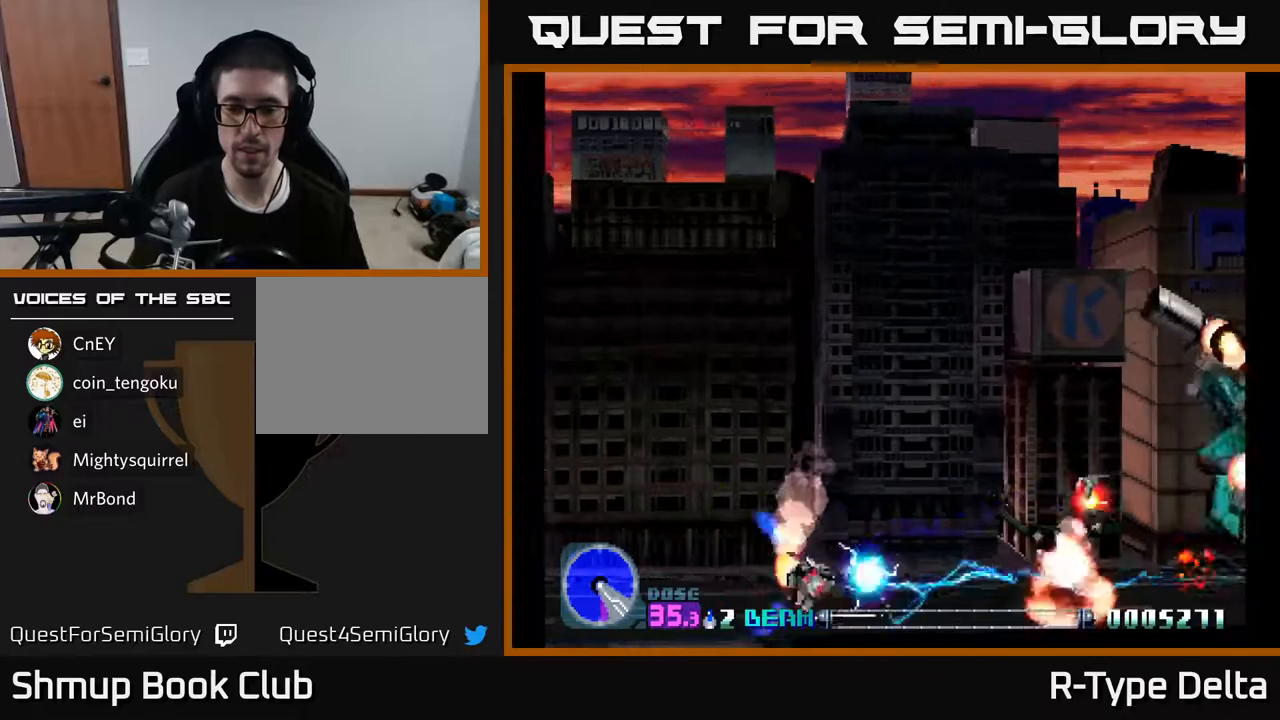
{"buttons": ["X", "DPAD_RIGHT"], "events": [[67, "DPAD_UP", "down"], [83, "X", "up"], [133, "X", "down"], [150, "DPAD_UP", "up"], [167, "DPAD_UP", "down"], [250, "DPAD_UP", "up"], [400, "DPAD_RIGHT", "up"], [400, "DPAD_UP", "down"], [467, "DPAD_RIGHT", "down"], [467, "DPAD_UP", "up"]]}
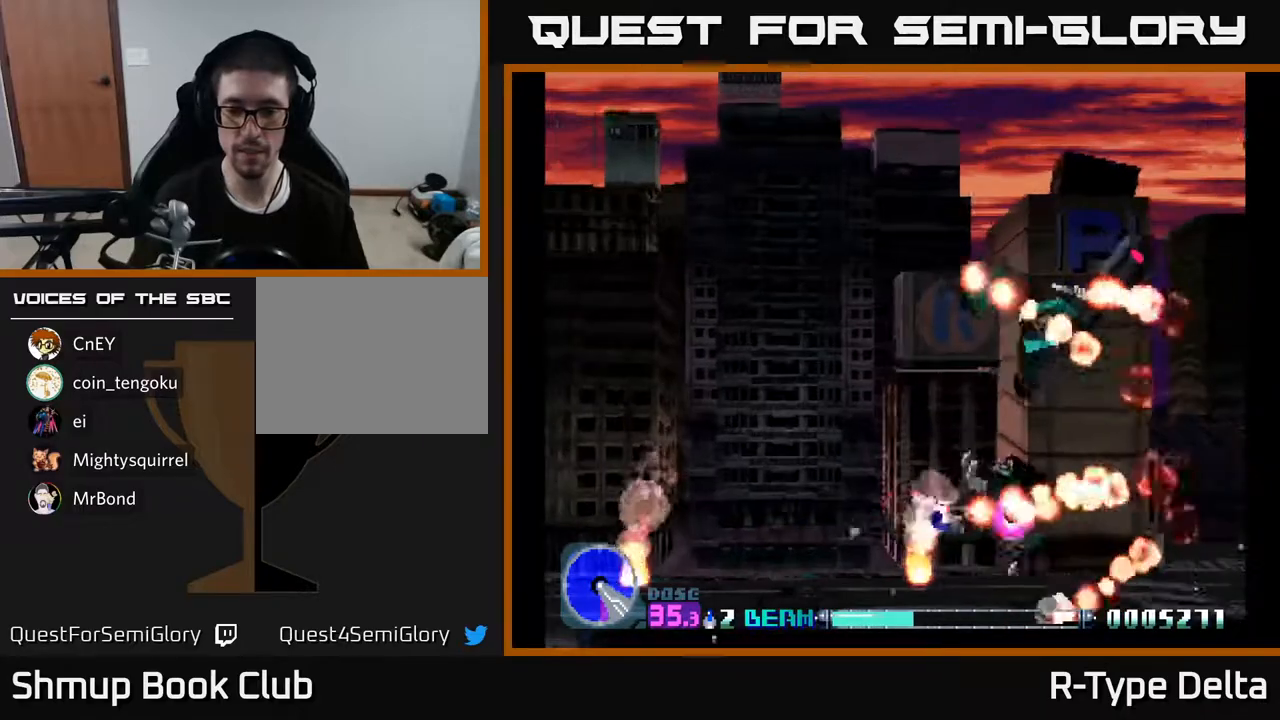
{"buttons": ["X", "DPAD_UP", "DPAD_LEFT"], "events": [[133, "DPAD_DOWN", "down"], [150, "DPAD_RIGHT", "up"], [333, "DPAD_DOWN", "up"], [433, "DPAD_UP", "down"], [483, "DPAD_LEFT", "down"]]}
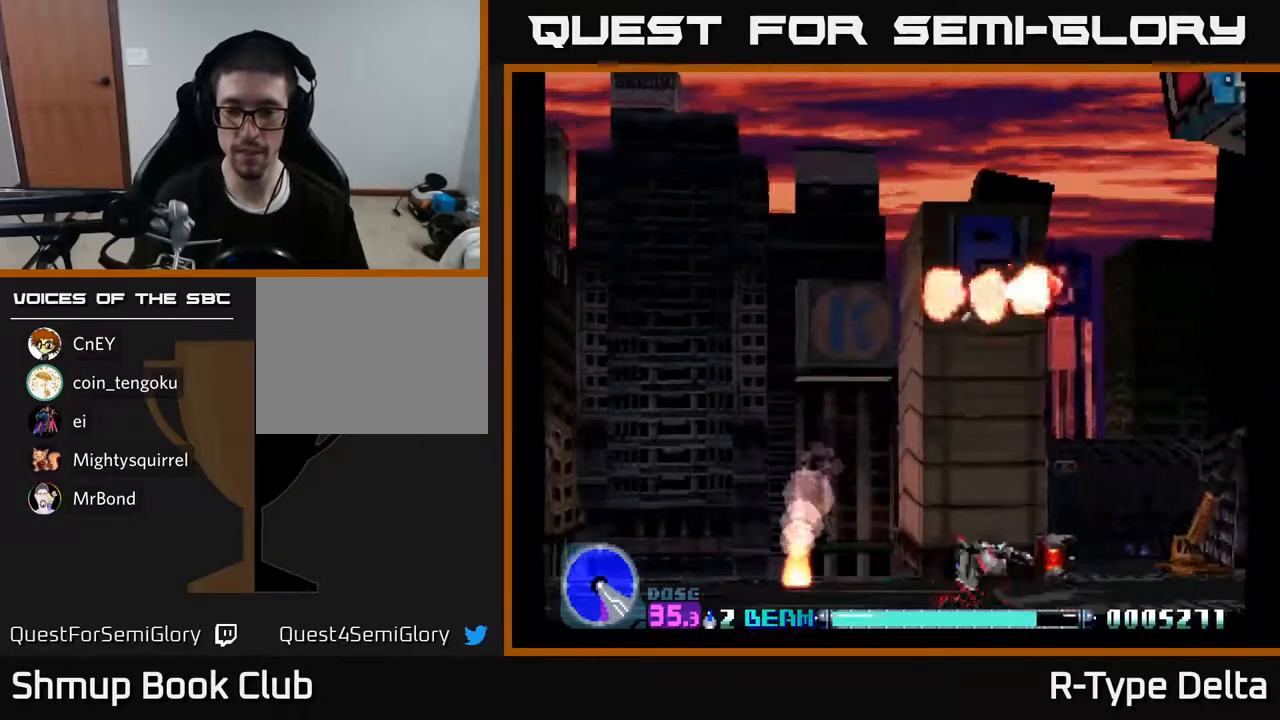
{"buttons": ["X", "DPAD_UP"], "events": [[283, "DPAD_LEFT", "up"]]}
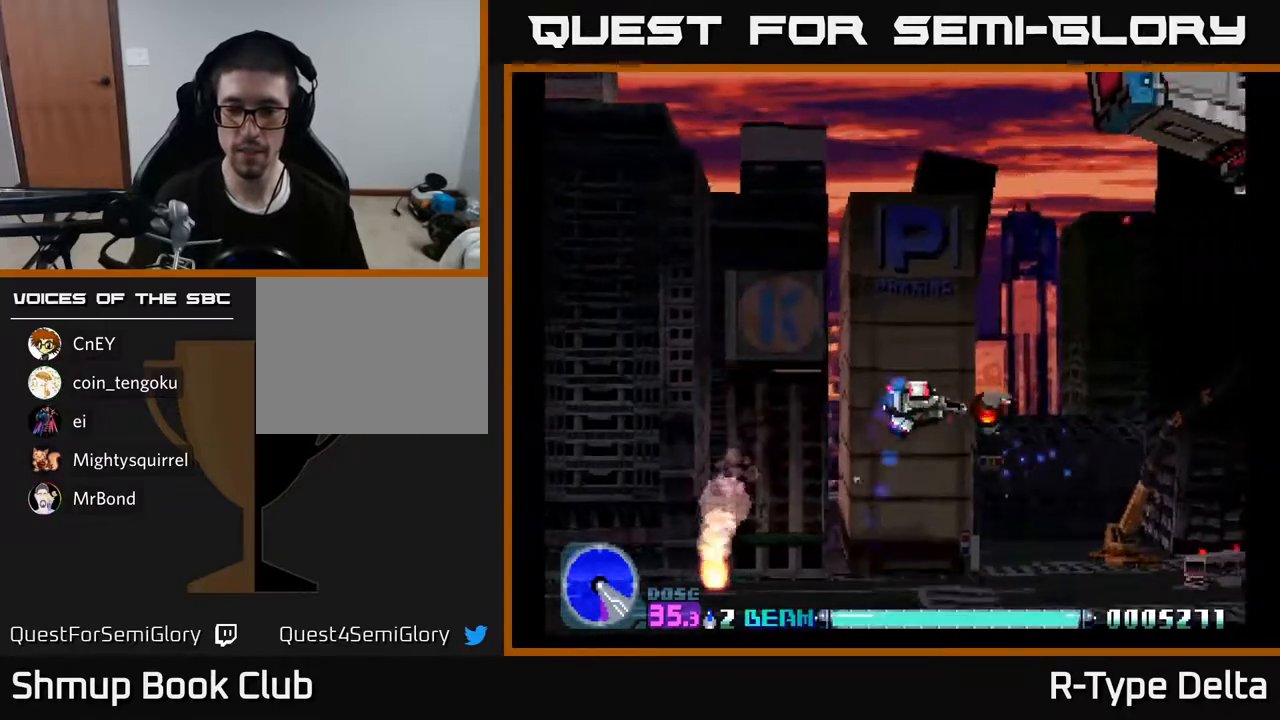
{"buttons": ["X", "DPAD_UP"], "events": [[133, "DPAD_LEFT", "down"], [350, "DPAD_LEFT", "up"]]}
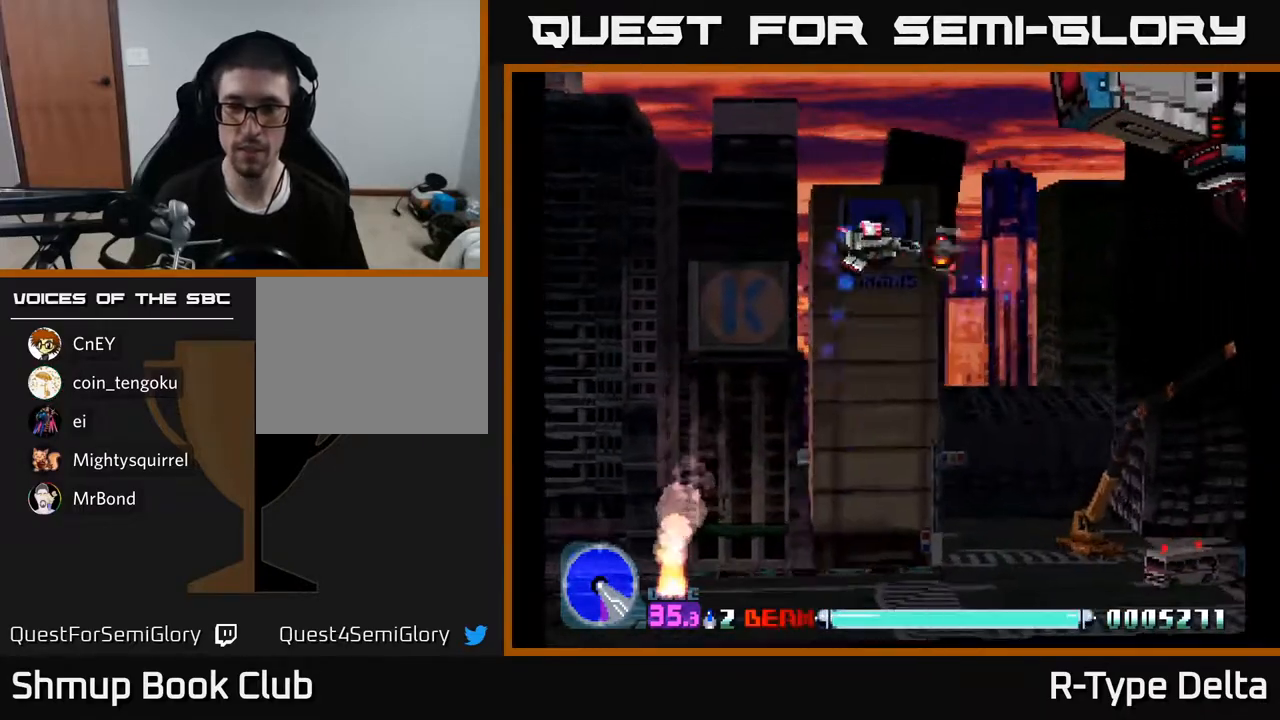
{"buttons": ["X", "DPAD_DOWN"], "events": [[150, "DPAD_UP", "up"], [183, "A", "down"], [200, "DPAD_DOWN", "down"], [217, "DPAD_LEFT", "down"], [283, "A", "up"], [350, "DPAD_LEFT", "up"]]}
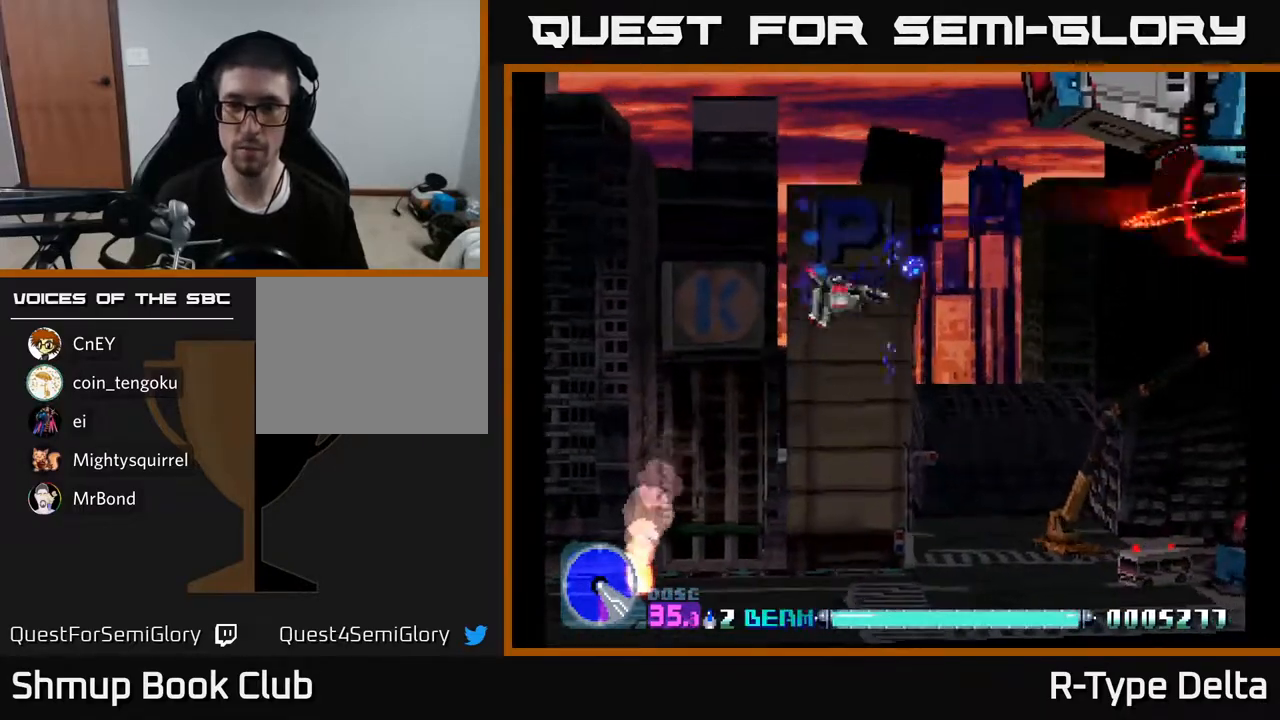
{"buttons": ["X", "DPAD_UP"], "events": [[167, "DPAD_DOWN", "up"], [383, "DPAD_UP", "down"]]}
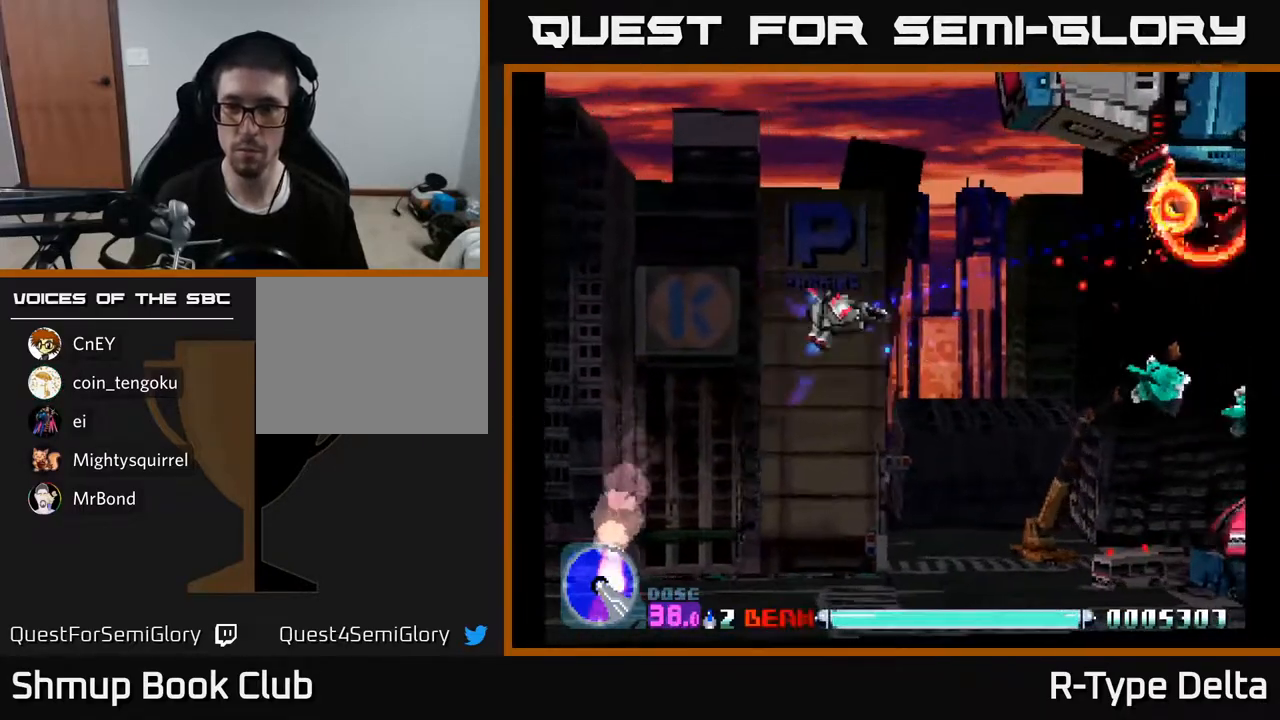
{"buttons": ["X", "DPAD_UP"], "events": [[50, "DPAD_UP", "up"], [150, "DPAD_DOWN", "down"], [267, "DPAD_DOWN", "up"], [417, "DPAD_UP", "down"]]}
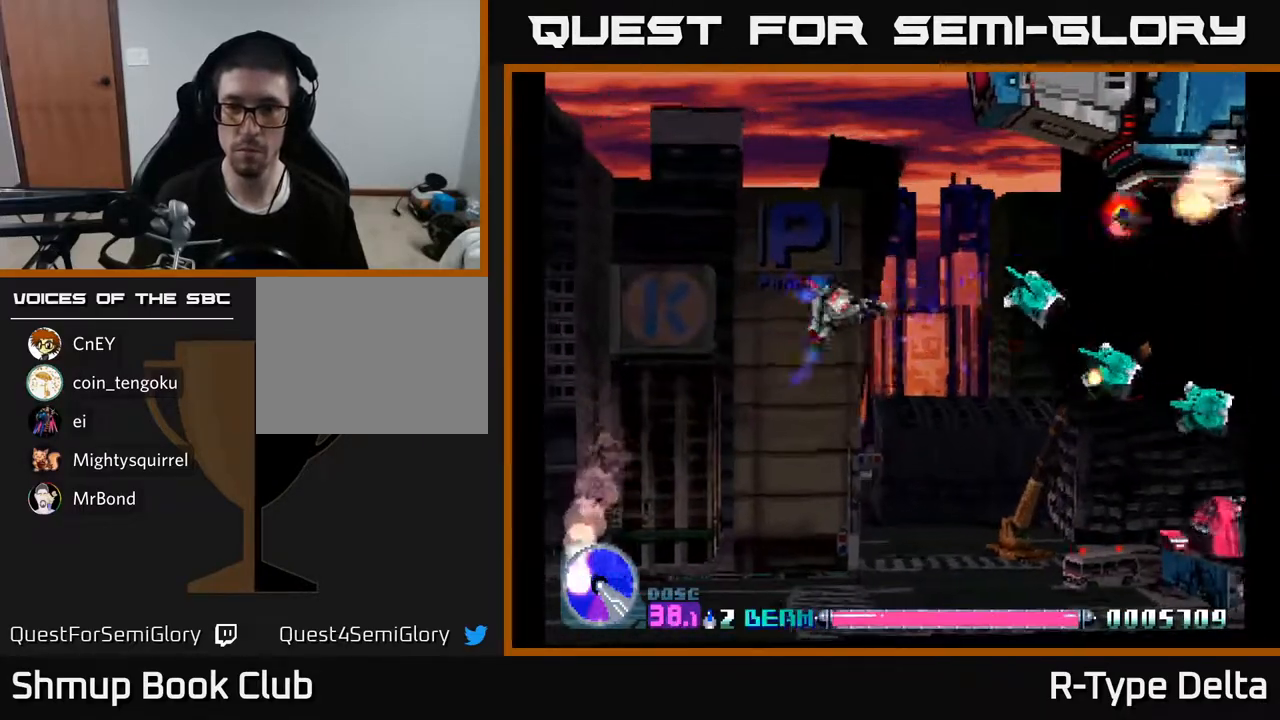
{"buttons": ["X", "DPAD_UP"]}
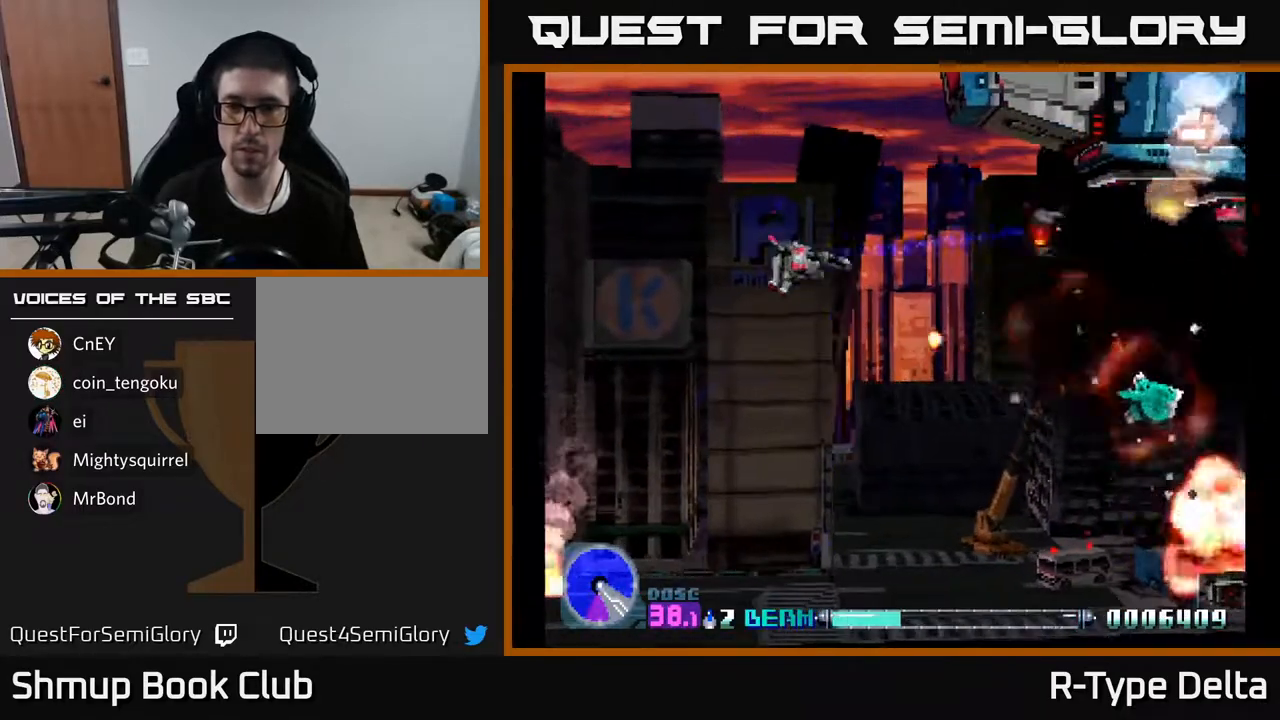
{"buttons": ["X", "DPAD_DOWN", "DPAD_LEFT"], "events": [[117, "DPAD_RIGHT", "down"], [133, "DPAD_UP", "up"], [350, "DPAD_DOWN", "down"], [433, "DPAD_RIGHT", "up"], [467, "DPAD_LEFT", "down"]]}
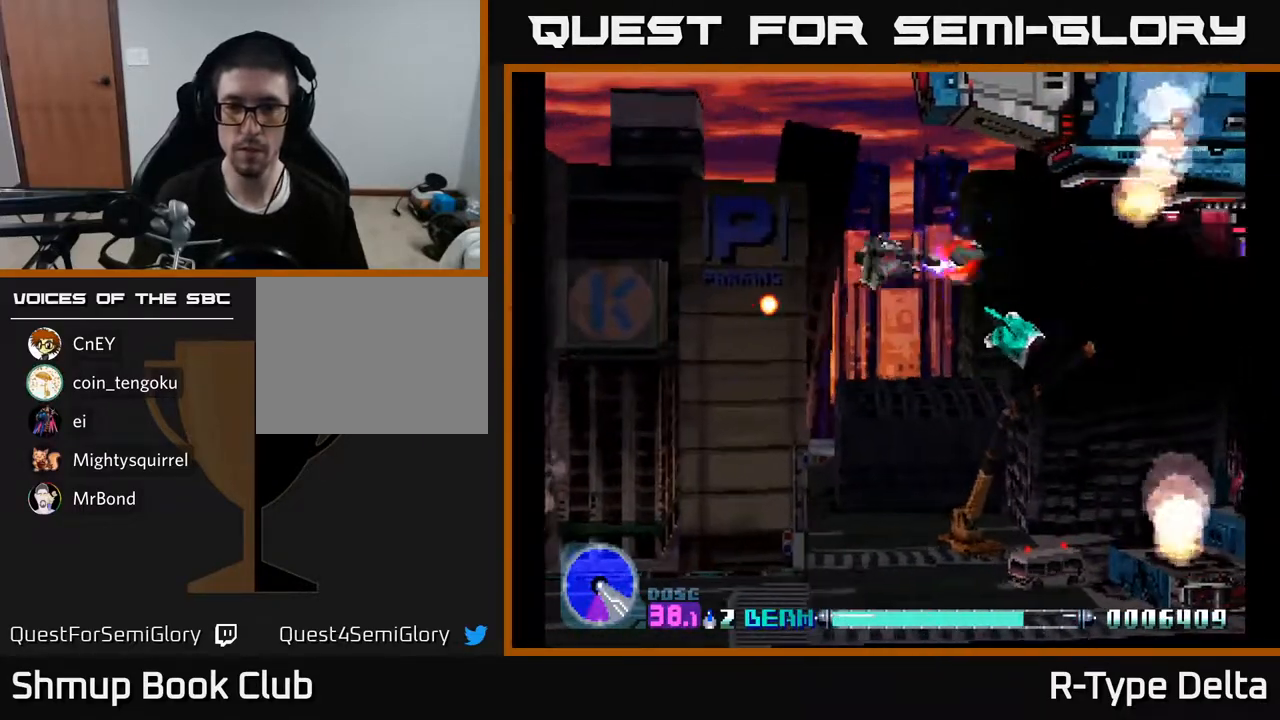
{"buttons": ["X", "DPAD_UP"], "events": [[67, "DPAD_LEFT", "up"], [133, "DPAD_RIGHT", "down"], [200, "DPAD_RIGHT", "up"], [233, "DPAD_LEFT", "down"], [317, "DPAD_LEFT", "up"], [467, "DPAD_DOWN", "up"], [500, "DPAD_UP", "down"]]}
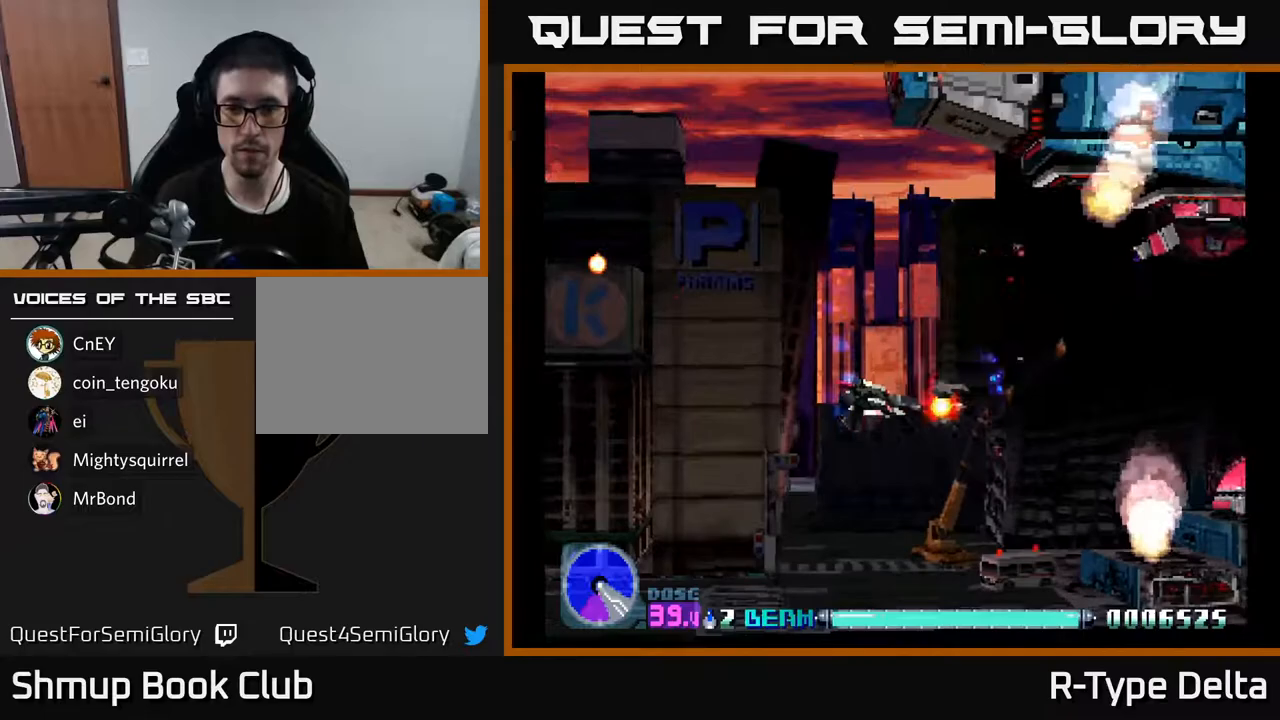
{"buttons": ["A", "X", "DPAD_LEFT"], "events": [[17, "DPAD_LEFT", "down"], [83, "DPAD_LEFT", "up"], [467, "DPAD_LEFT", "down"], [483, "A", "down"], [500, "DPAD_UP", "up"]]}
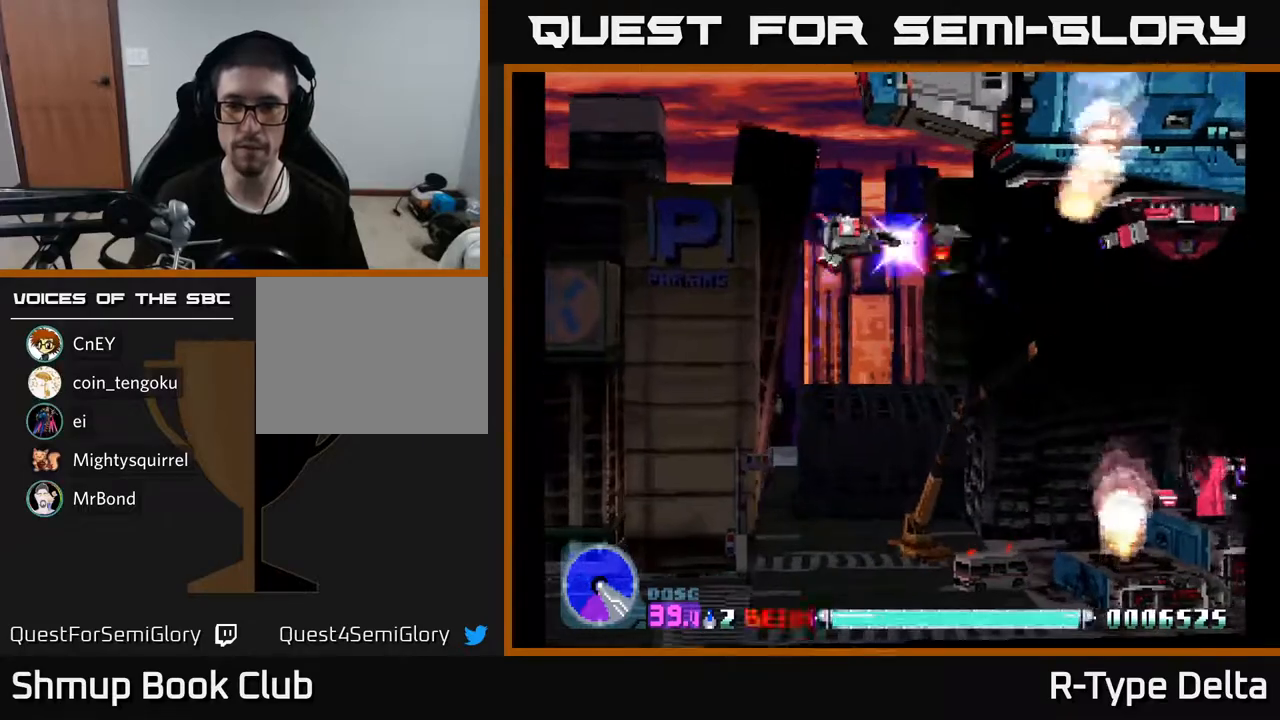
{"buttons": ["X", "DPAD_DOWN"], "events": [[67, "DPAD_DOWN", "down"], [83, "A", "up"], [417, "DPAD_LEFT", "up"]]}
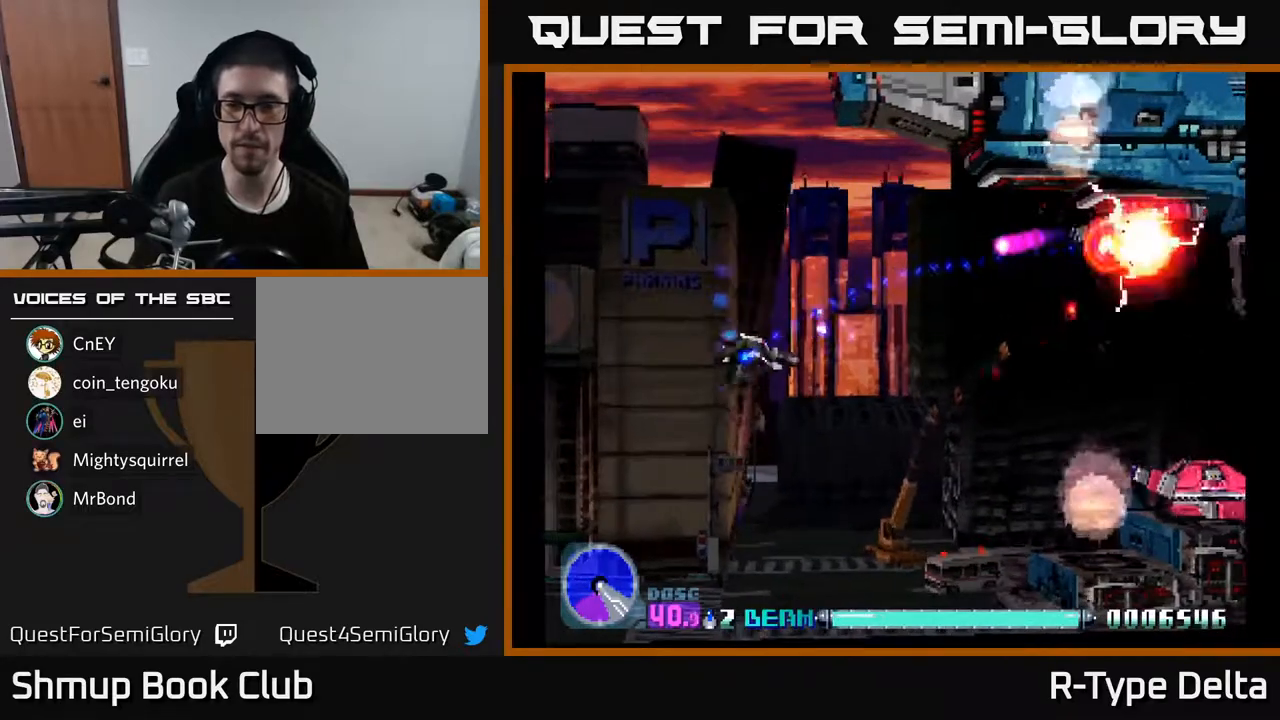
{"buttons": ["X", "DPAD_RIGHT"], "events": [[150, "DPAD_RIGHT", "down"], [183, "DPAD_DOWN", "up"]]}
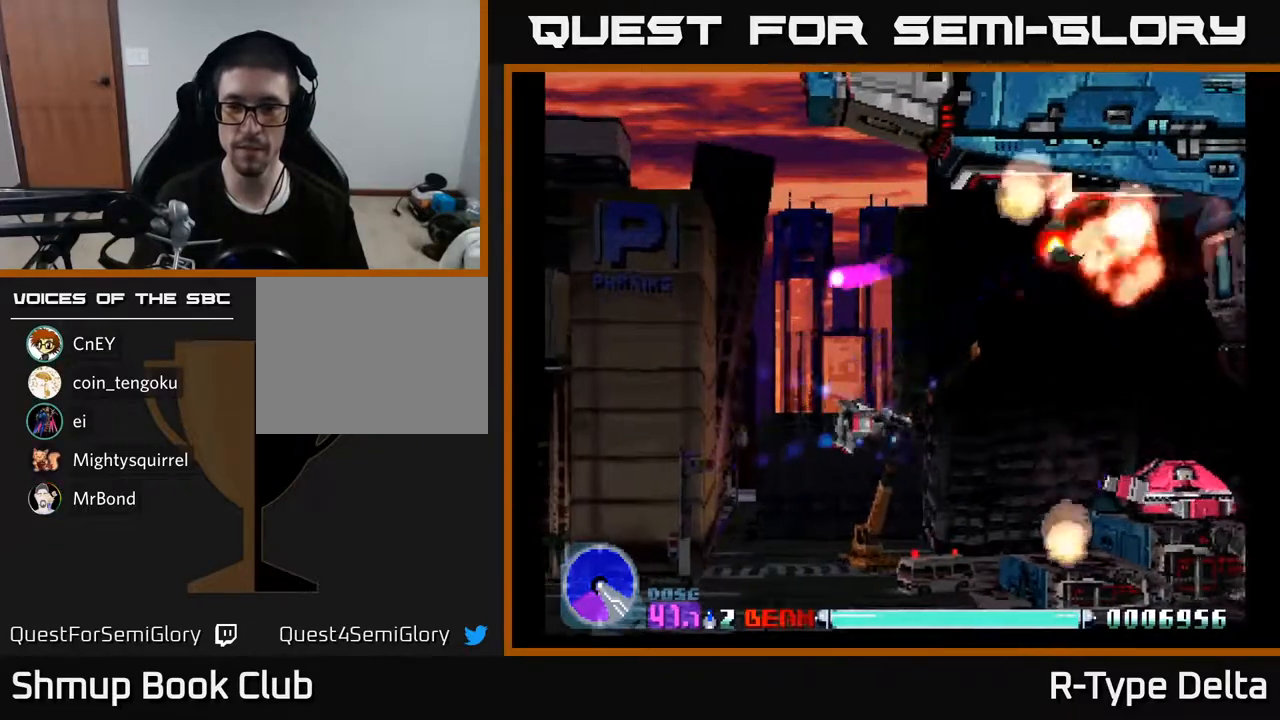
{"buttons": ["X", "DPAD_UP"], "events": [[100, "DPAD_DOWN", "down"], [133, "A", "down"], [217, "DPAD_DOWN", "up"], [217, "DPAD_RIGHT", "up"], [267, "A", "up"], [283, "DPAD_UP", "down"], [367, "DPAD_LEFT", "down"], [450, "DPAD_LEFT", "up"]]}
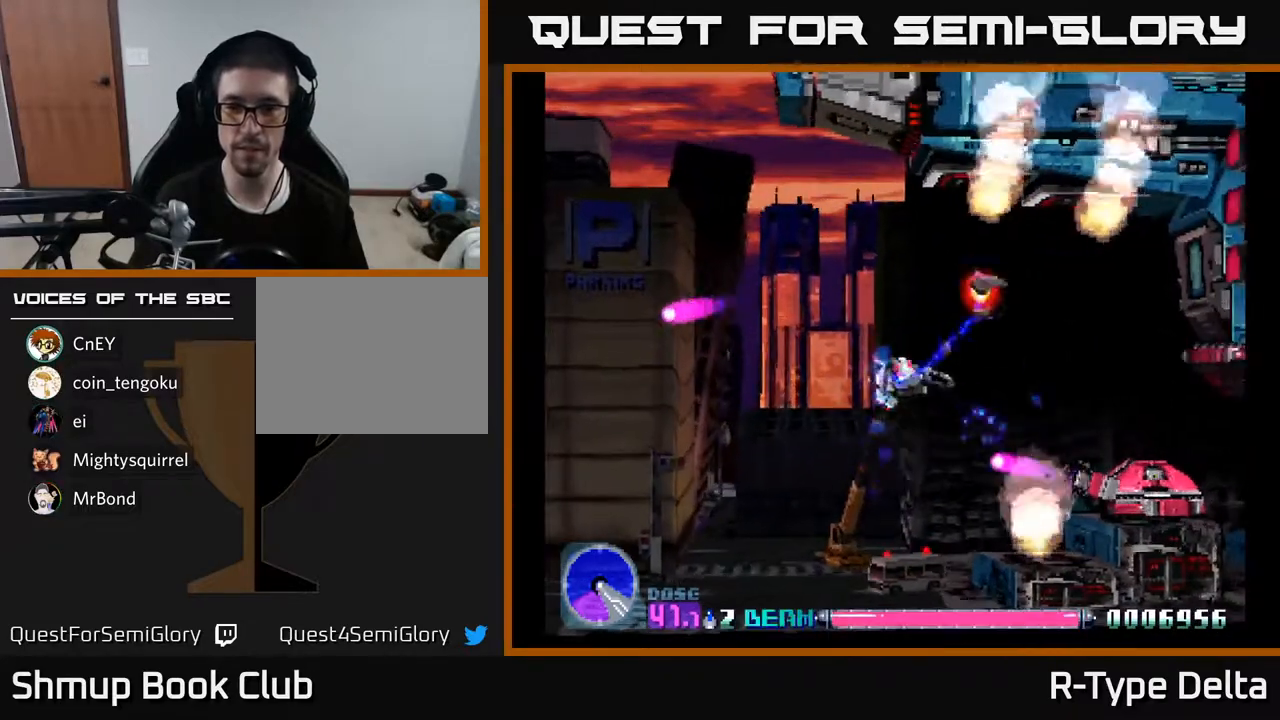
{"buttons": ["A", "X", "DPAD_DOWN", "DPAD_LEFT"], "events": [[217, "DPAD_RIGHT", "down"], [217, "DPAD_UP", "up"], [267, "DPAD_DOWN", "down"], [300, "DPAD_RIGHT", "up"], [450, "DPAD_LEFT", "down"], [500, "A", "down"]]}
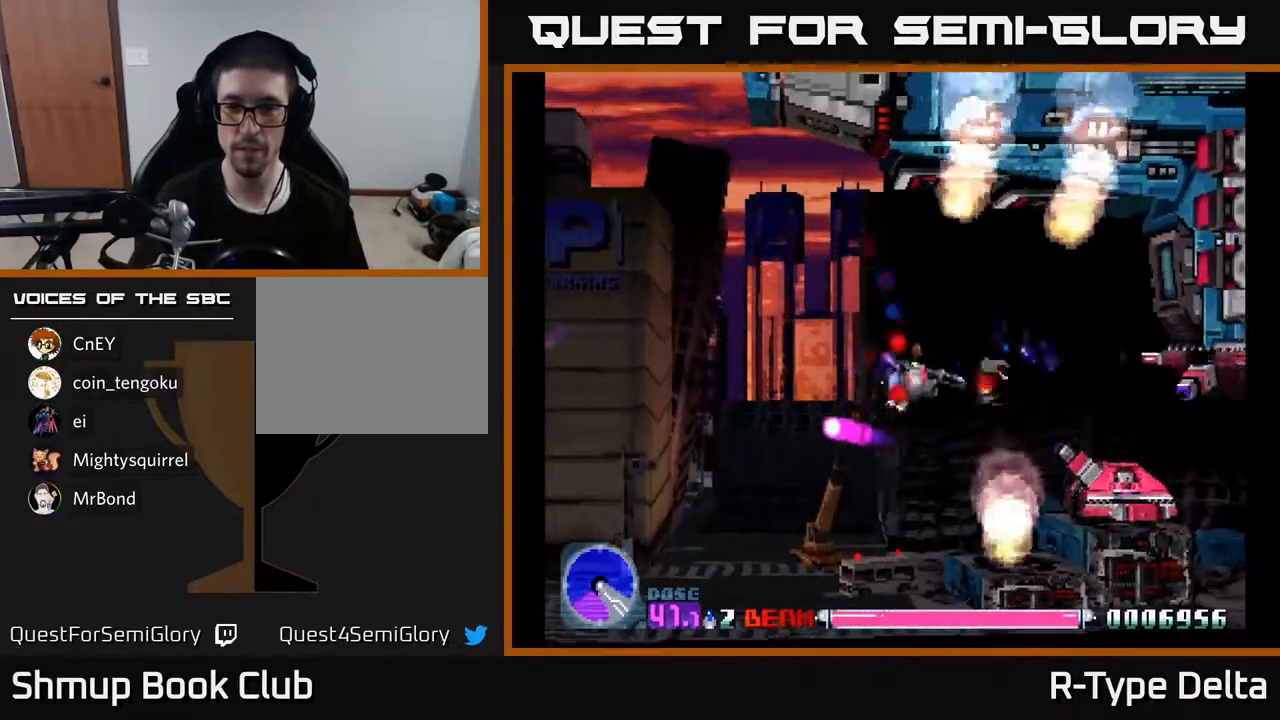
{"buttons": ["X", "DPAD_DOWN"], "events": [[33, "DPAD_DOWN", "up"], [117, "A", "up"], [167, "DPAD_UP", "down"], [200, "DPAD_UP", "up"], [233, "DPAD_LEFT", "up"], [267, "DPAD_DOWN", "down"]]}
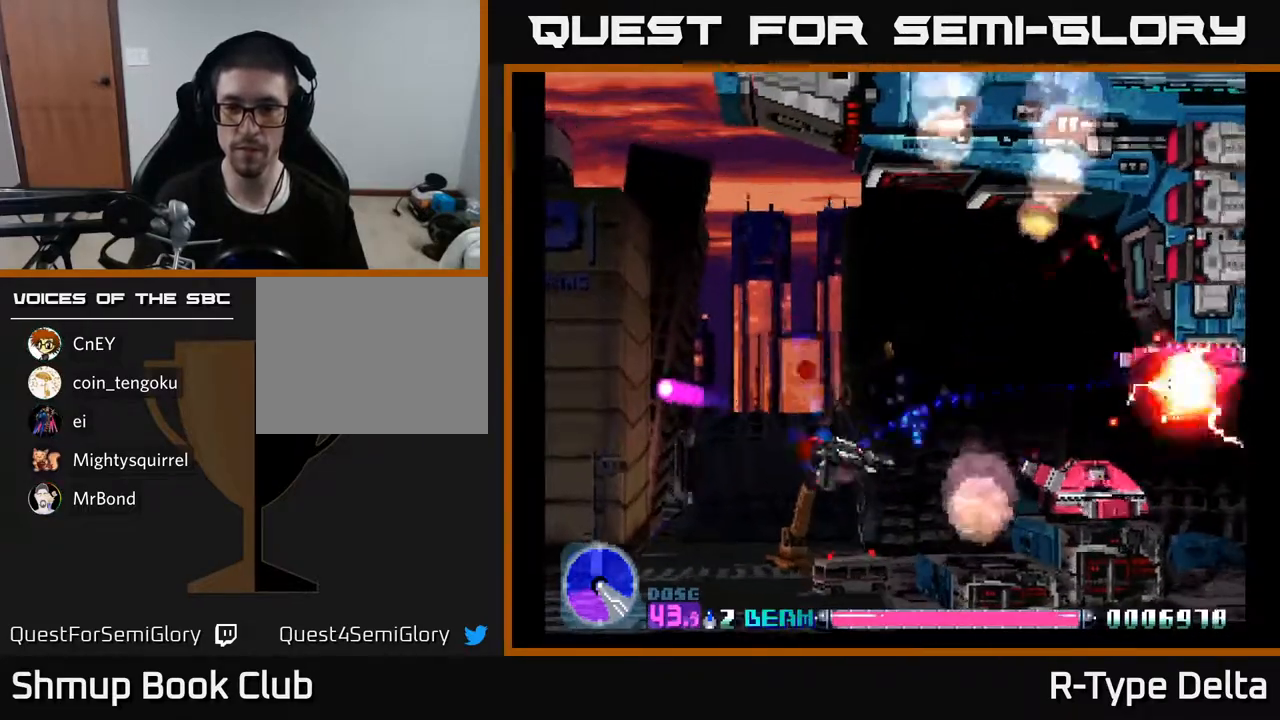
{"buttons": ["X"], "events": [[83, "DPAD_DOWN", "up"]]}
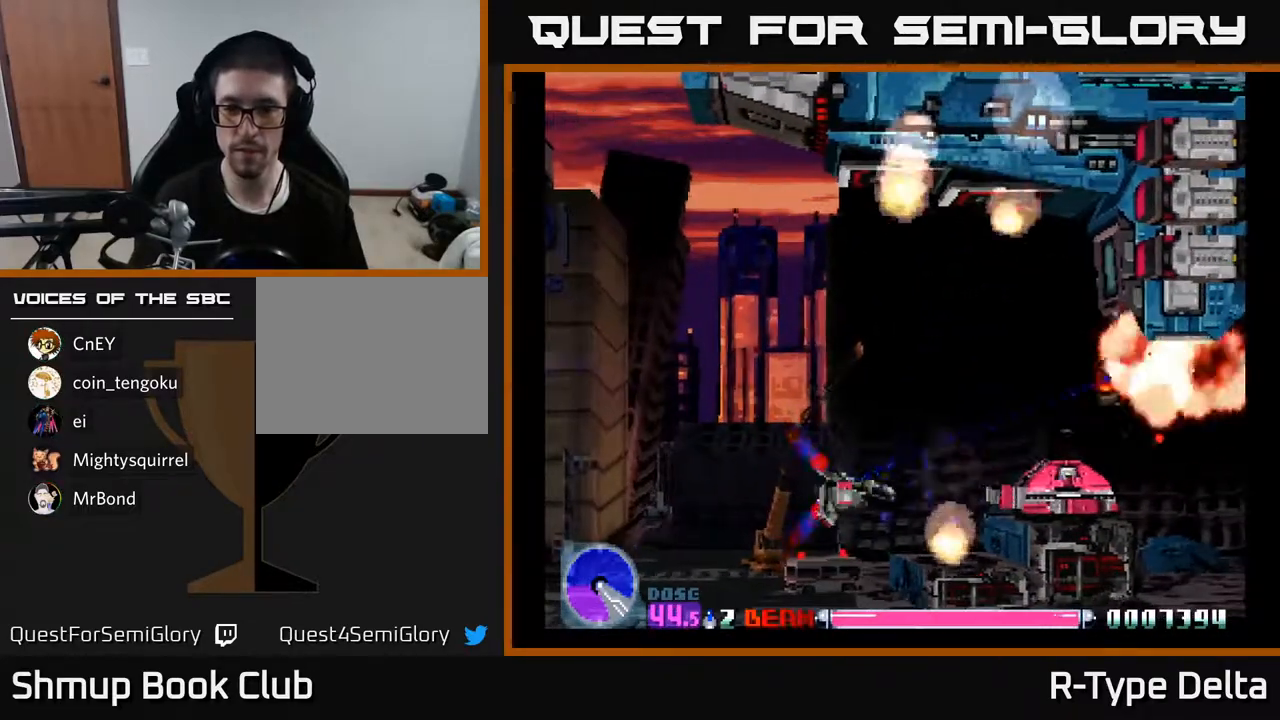
{"buttons": ["X"], "events": [[100, "A", "down"], [233, "A", "up"]]}
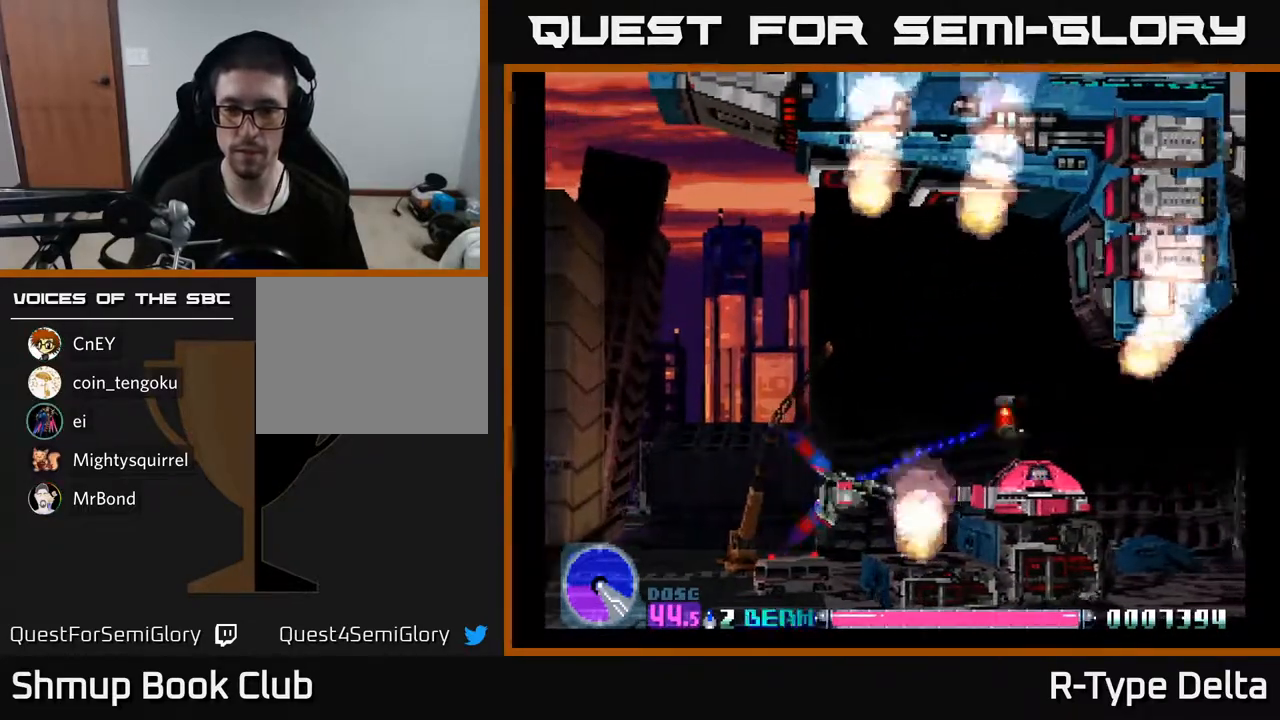
{"buttons": ["X"], "events": [[150, "DPAD_LEFT", "down"], [233, "DPAD_LEFT", "up"]]}
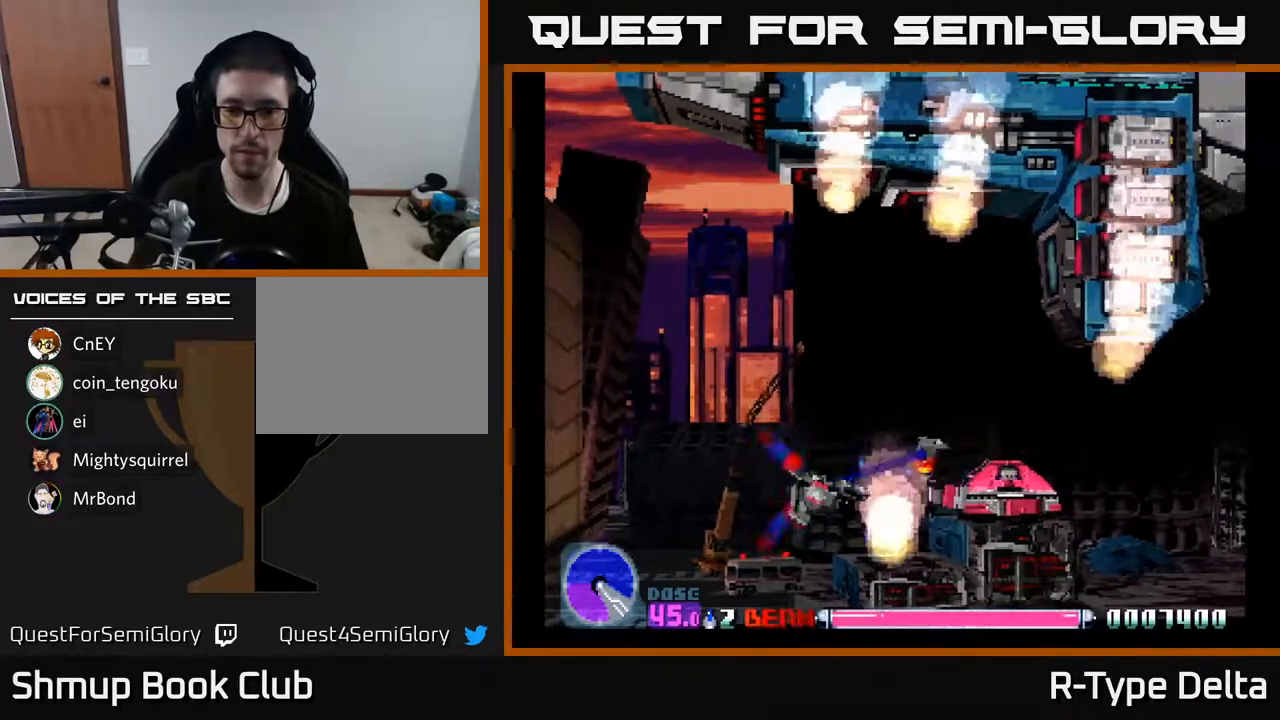
{"buttons": ["X"], "events": [[33, "DPAD_LEFT", "down"], [100, "DPAD_LEFT", "up"], [267, "DPAD_LEFT", "down"], [367, "DPAD_LEFT", "up"]]}
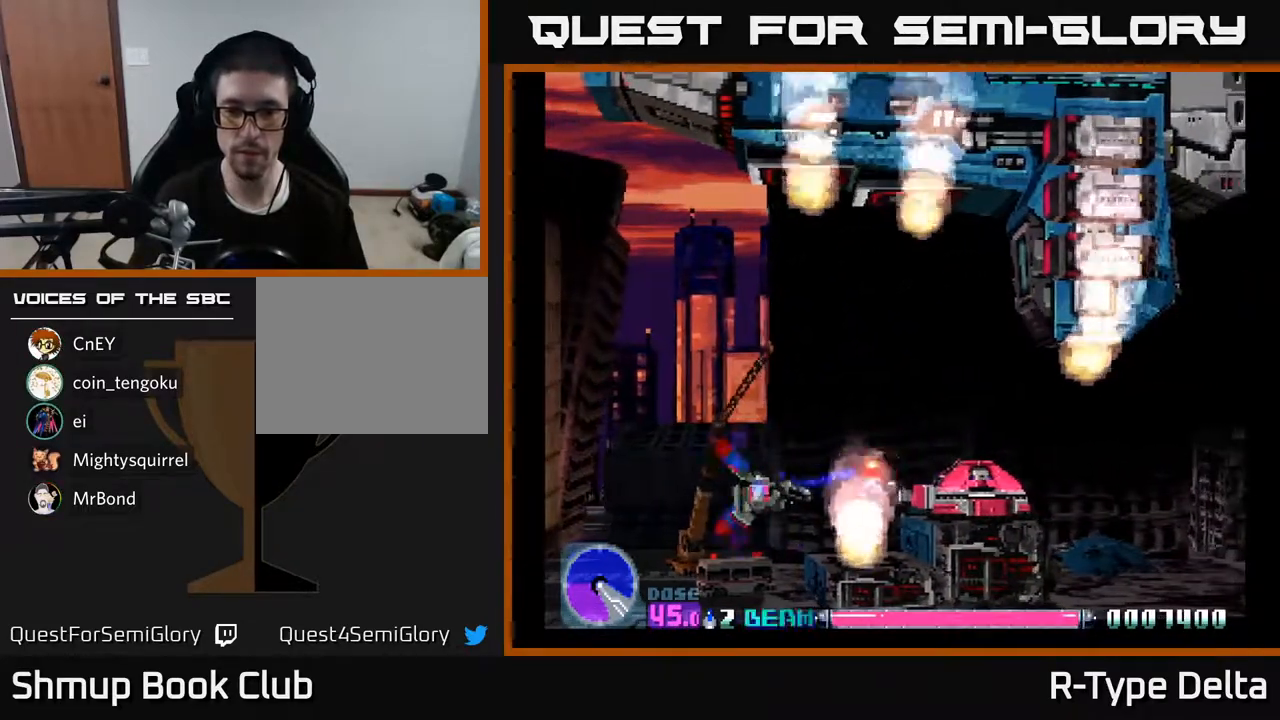
{"buttons": ["X"], "events": [[133, "DPAD_RIGHT", "down"], [200, "DPAD_RIGHT", "up"], [450, "DPAD_LEFT", "down"], [500, "DPAD_LEFT", "up"]]}
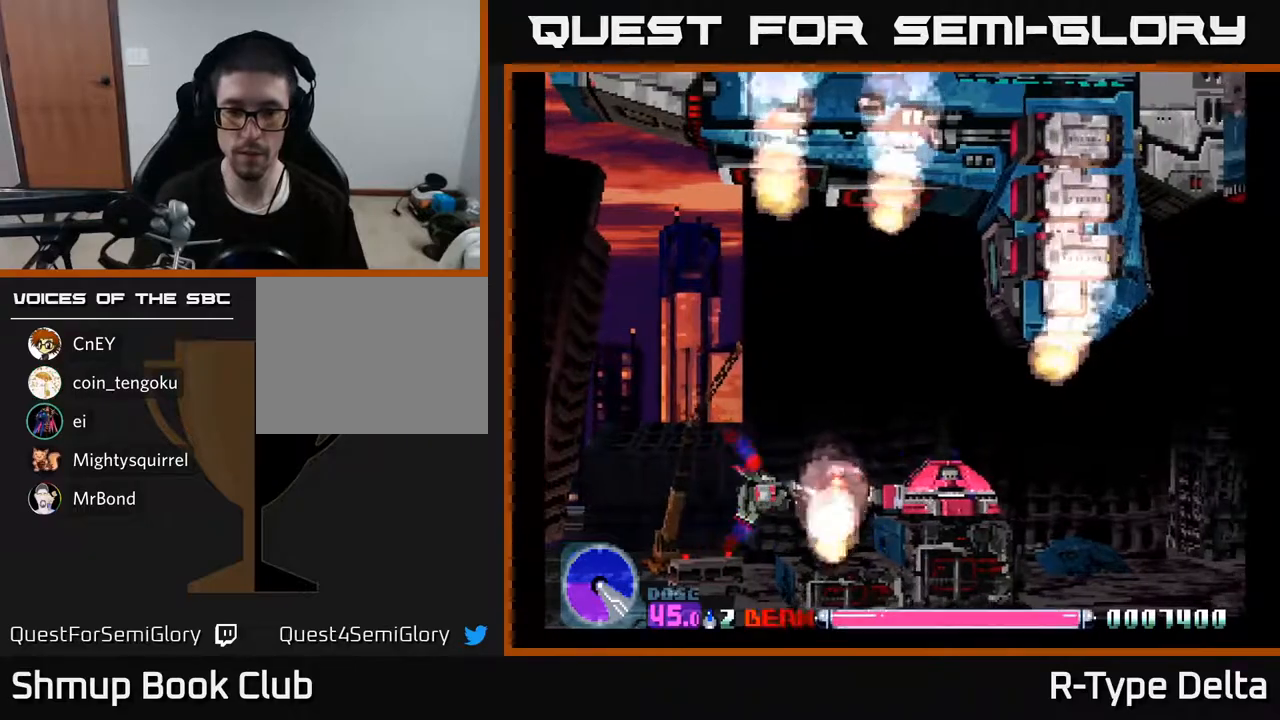
{"buttons": ["X", "DPAD_UP", "DPAD_LEFT"], "events": [[133, "DPAD_LEFT", "down"], [233, "DPAD_LEFT", "up"], [450, "DPAD_UP", "down"], [500, "DPAD_LEFT", "down"]]}
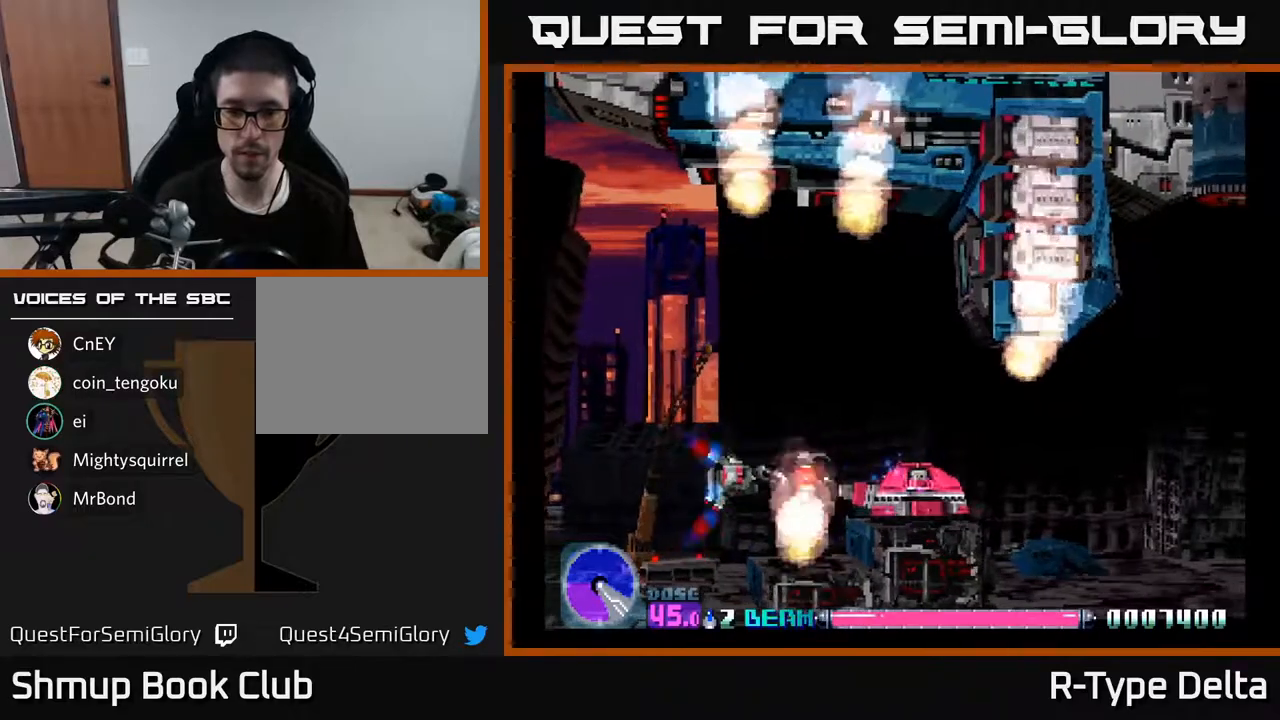
{"buttons": ["X", "DPAD_LEFT"], "events": [[50, "DPAD_UP", "up"], [100, "DPAD_LEFT", "up"], [467, "DPAD_LEFT", "down"]]}
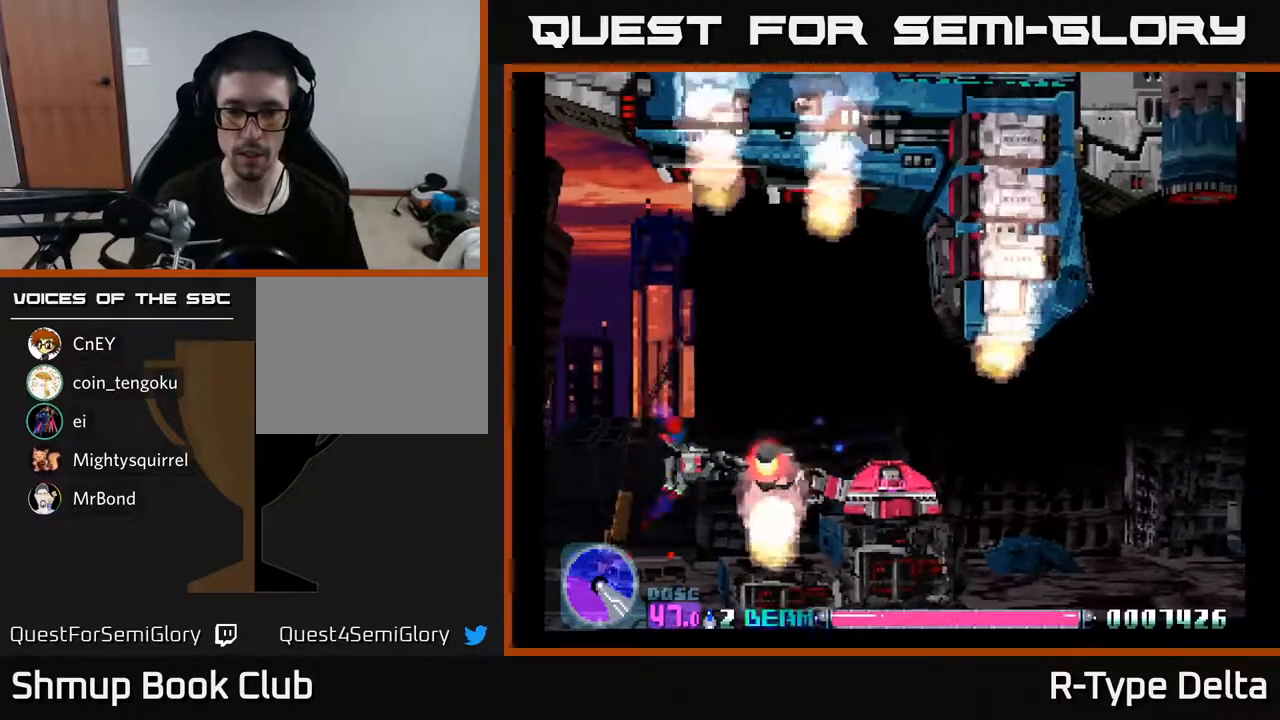
{"buttons": ["X"], "events": [[50, "DPAD_LEFT", "up"], [217, "DPAD_RIGHT", "down"], [417, "DPAD_RIGHT", "up"]]}
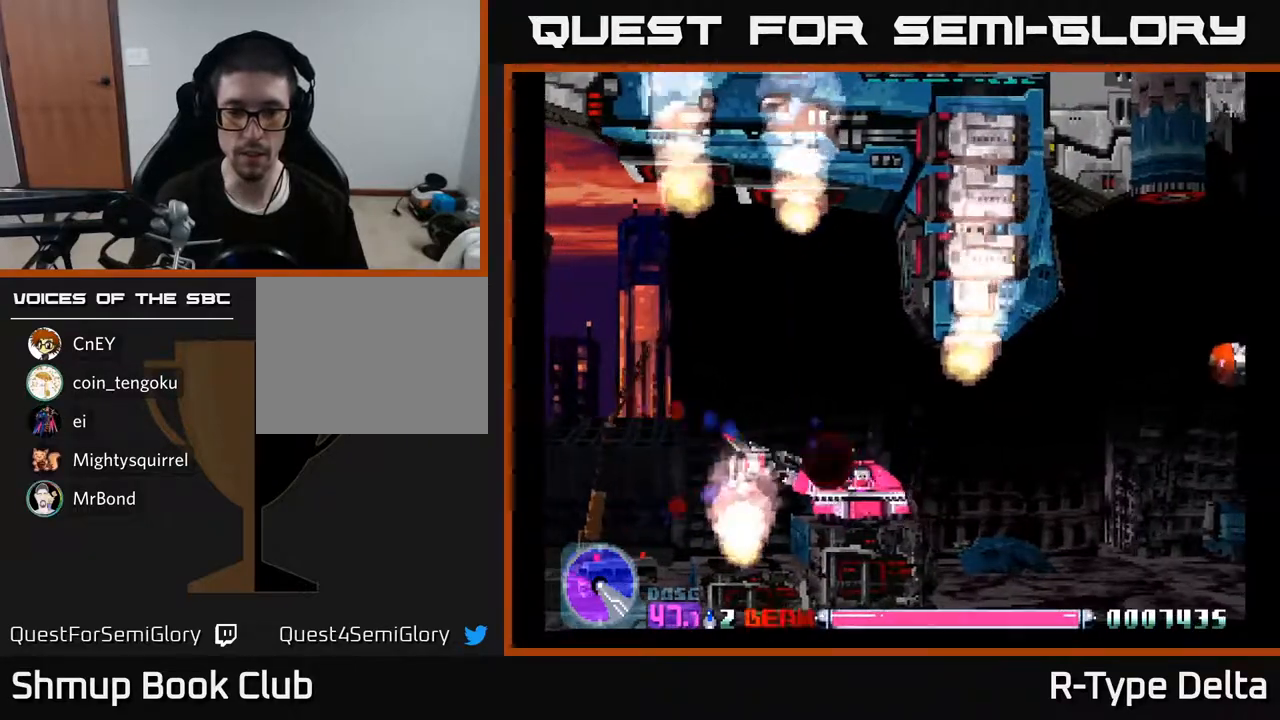
{"buttons": ["X"], "events": [[83, "DPAD_LEFT", "down"], [133, "DPAD_LEFT", "up"], [350, "DPAD_LEFT", "down"], [417, "DPAD_LEFT", "up"]]}
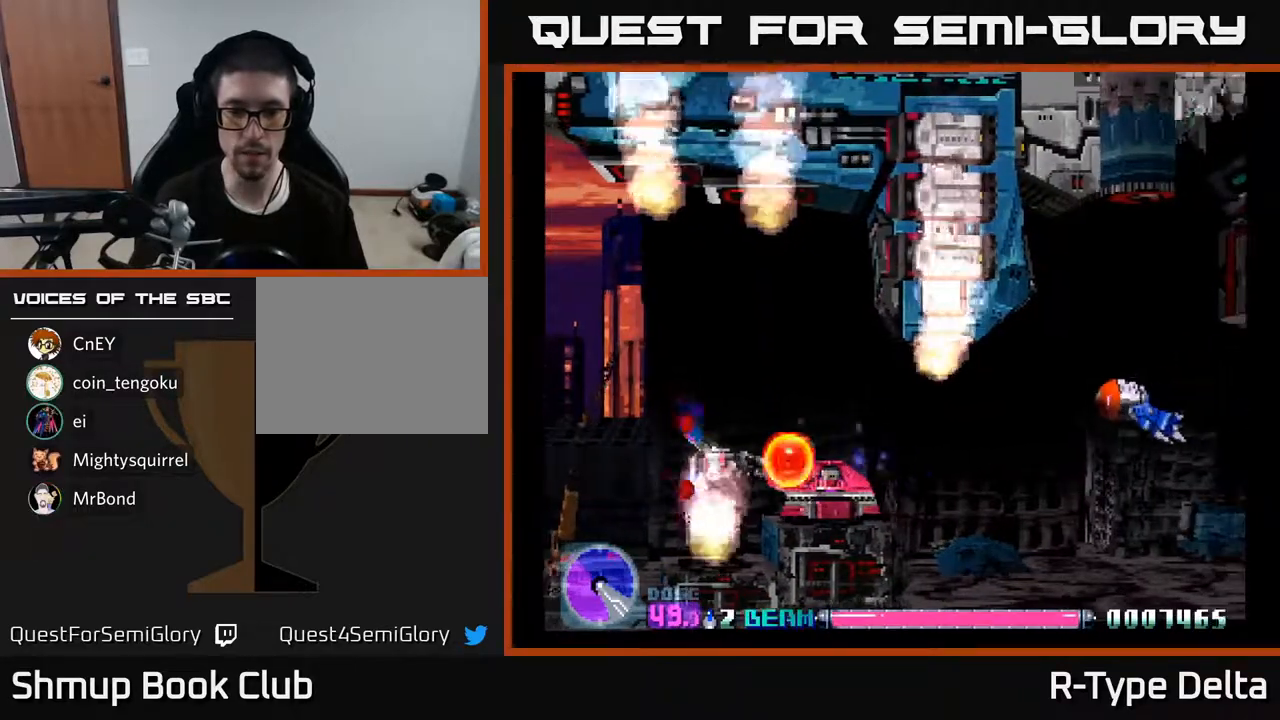
{"buttons": ["X"], "events": [[117, "DPAD_LEFT", "down"], [200, "DPAD_LEFT", "up"], [367, "DPAD_LEFT", "down"], [433, "DPAD_LEFT", "up"]]}
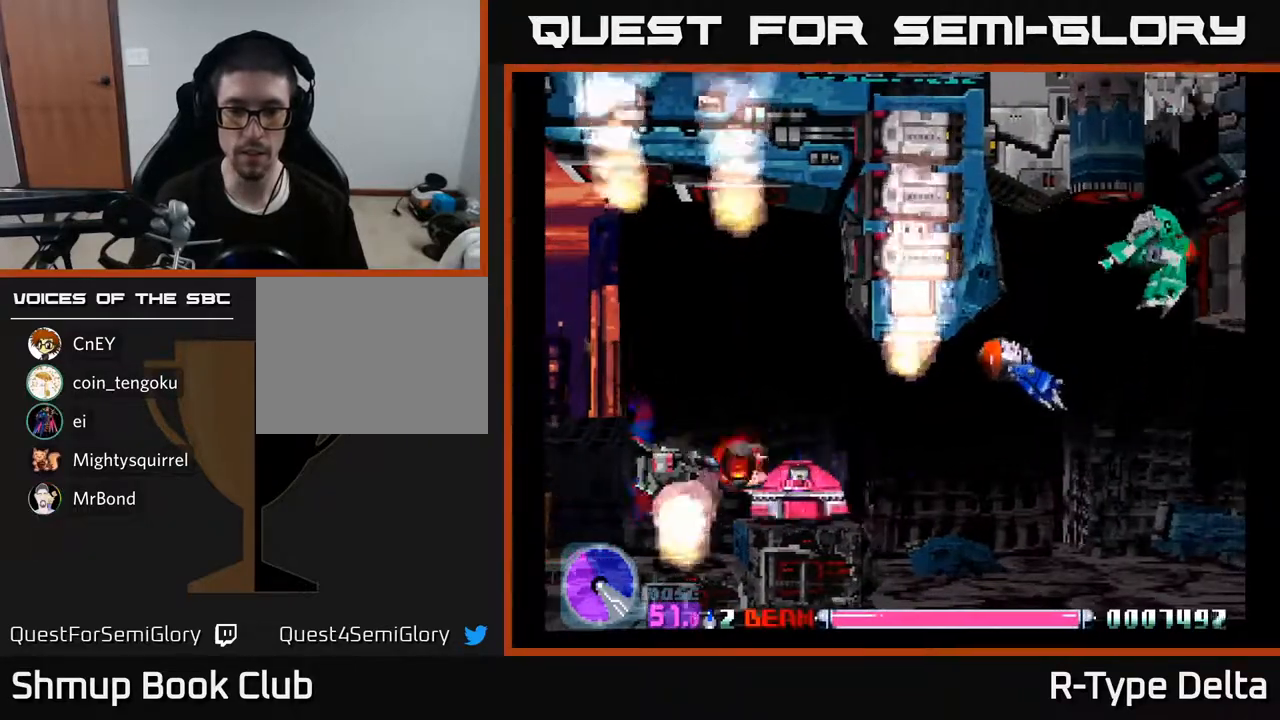
{"buttons": ["X"], "events": []}
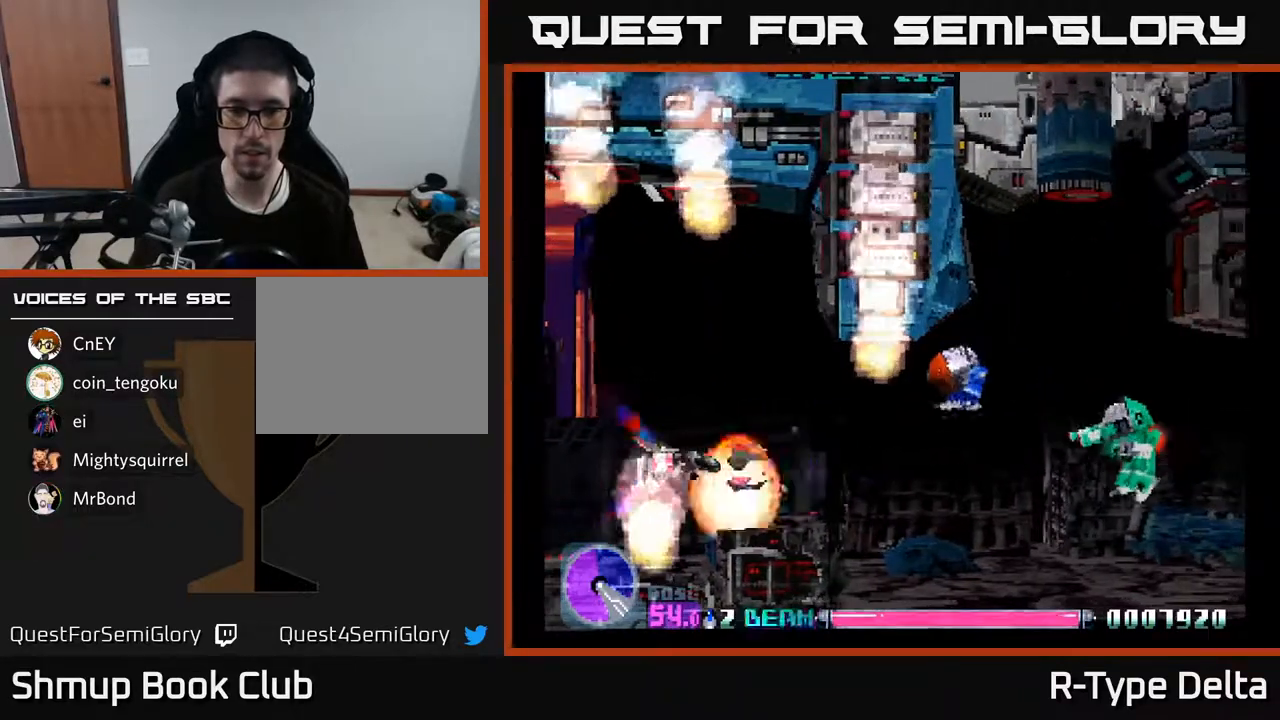
{"buttons": ["X", "DPAD_RIGHT"], "events": [[17, "DPAD_LEFT", "down"], [100, "DPAD_LEFT", "up"], [283, "DPAD_RIGHT", "down"]]}